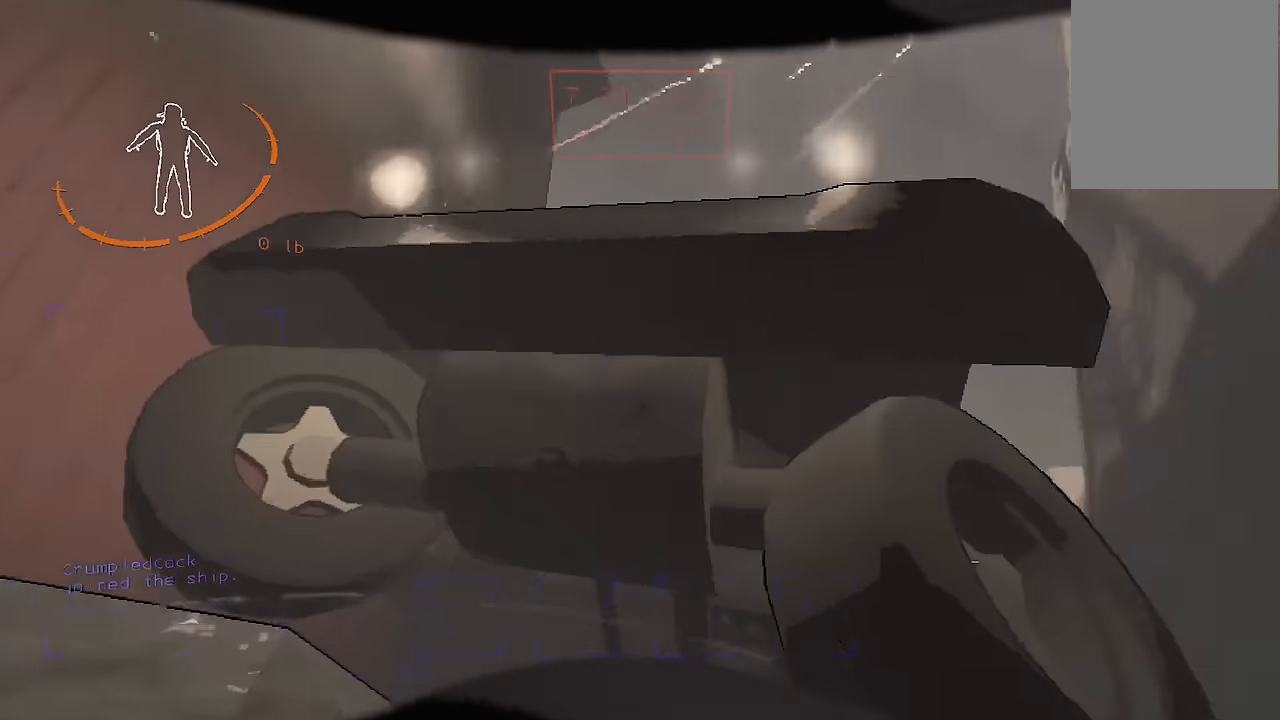
Gameplay with keyboard; each line is a JSON object with the keys held at the frame after it. "events" lists presses ("down") and releases ("up") of "a", "d", "s", "space" and "w" between this image and that frame as [ms after this image, input, new state], when the widget could be followed in between. No other keys are recorded. Mouse input is not recorded.
{"keys": [], "events": [[250, "a", "up"]]}
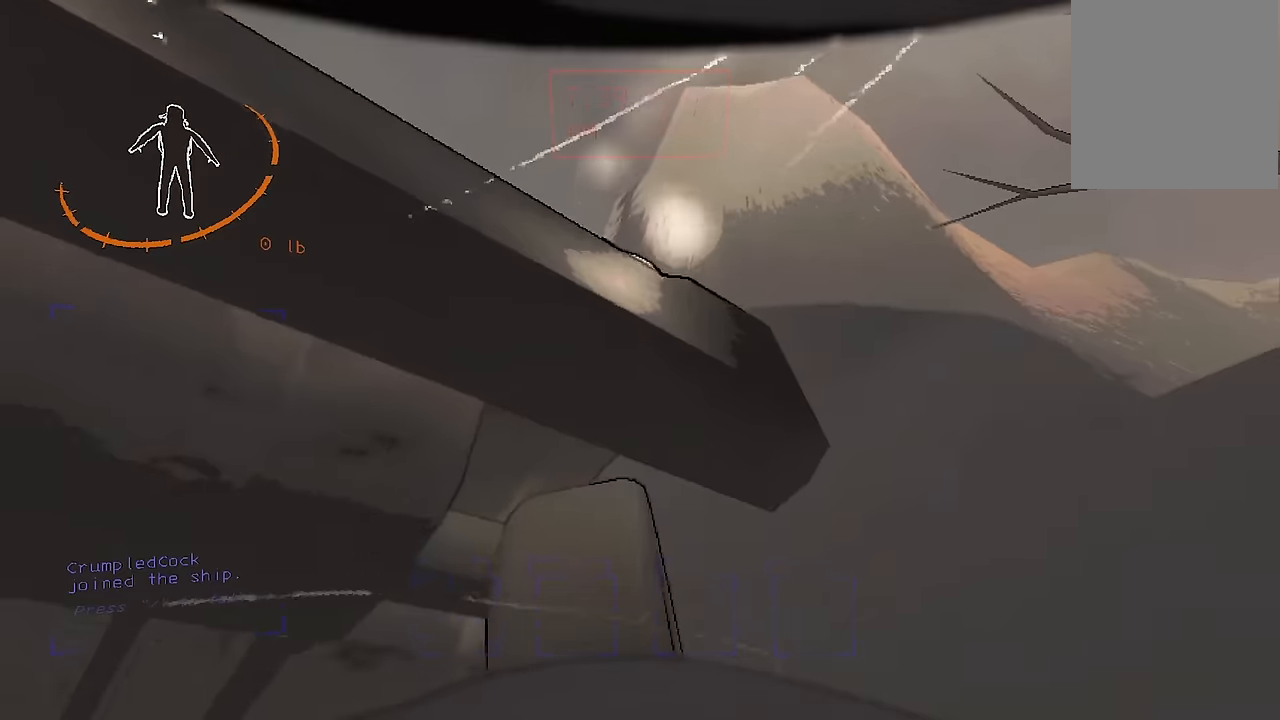
{"keys": ["s"], "events": [[133, "d", "down"], [133, "s", "down"], [433, "d", "up"]]}
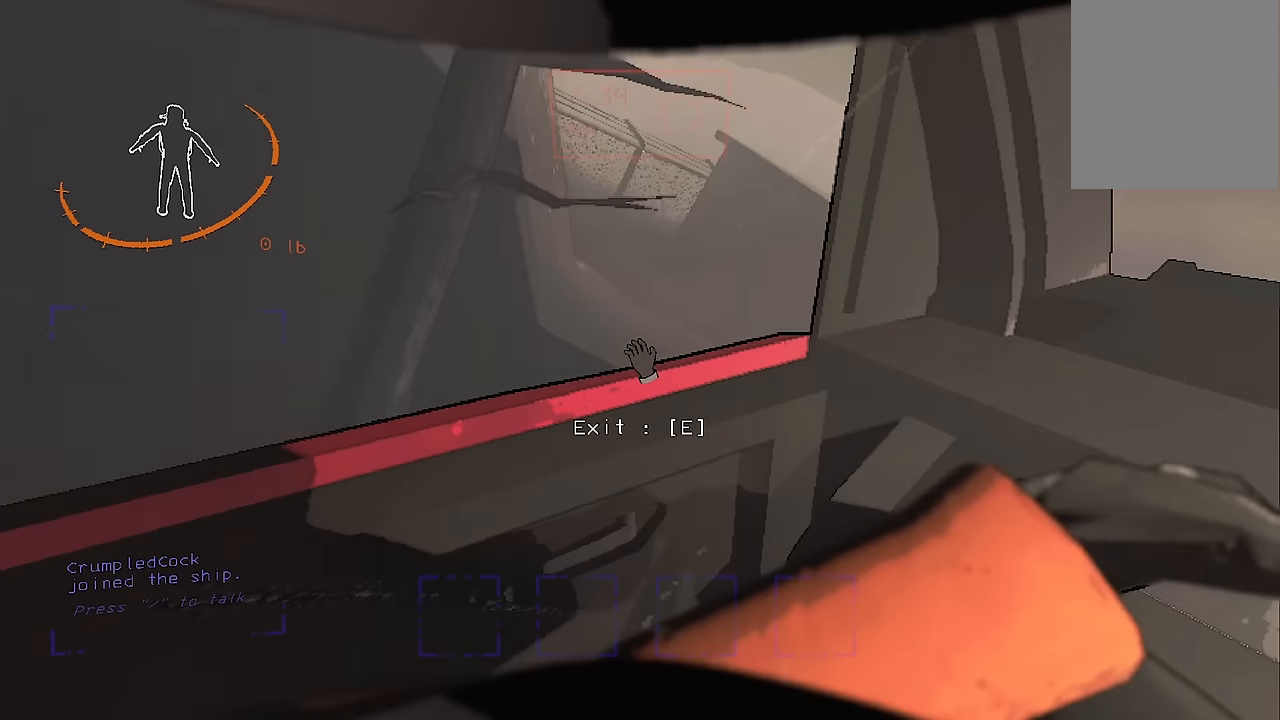
{"keys": ["s"], "events": [[83, "space", "down"], [216, "space", "up"]]}
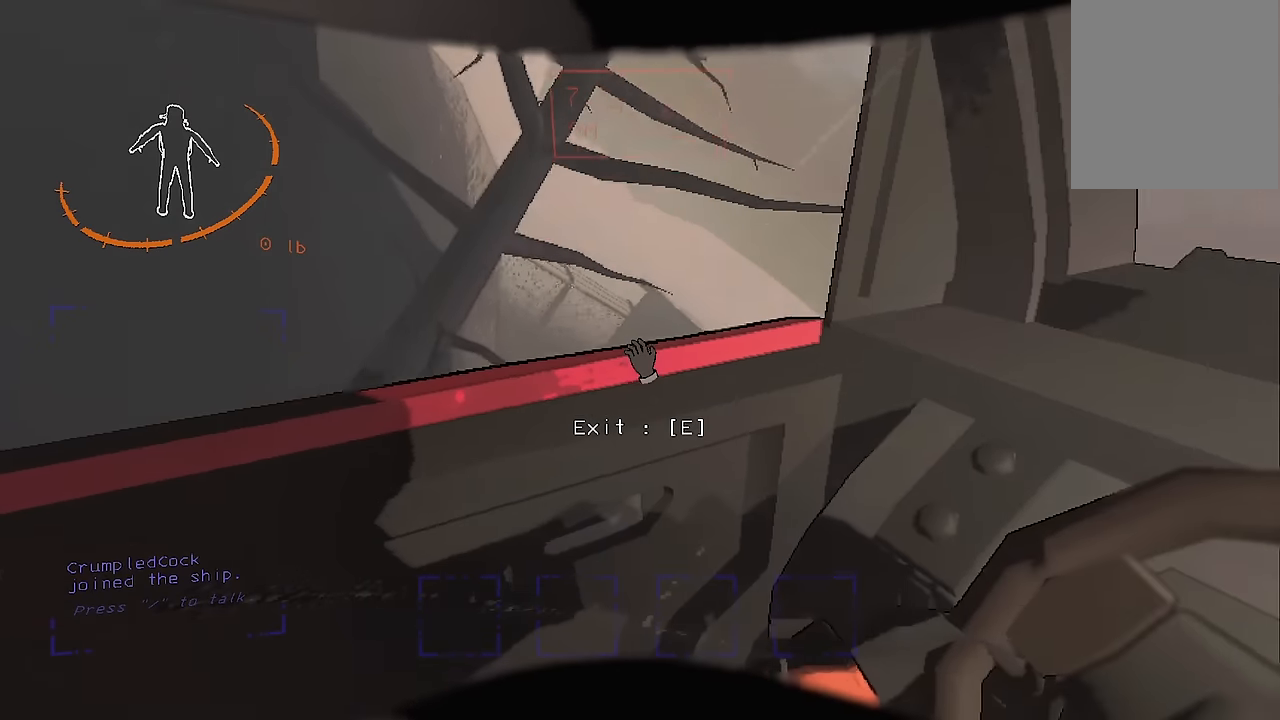
{"keys": ["a", "s", "space"], "events": [[283, "a", "down"], [433, "space", "down"]]}
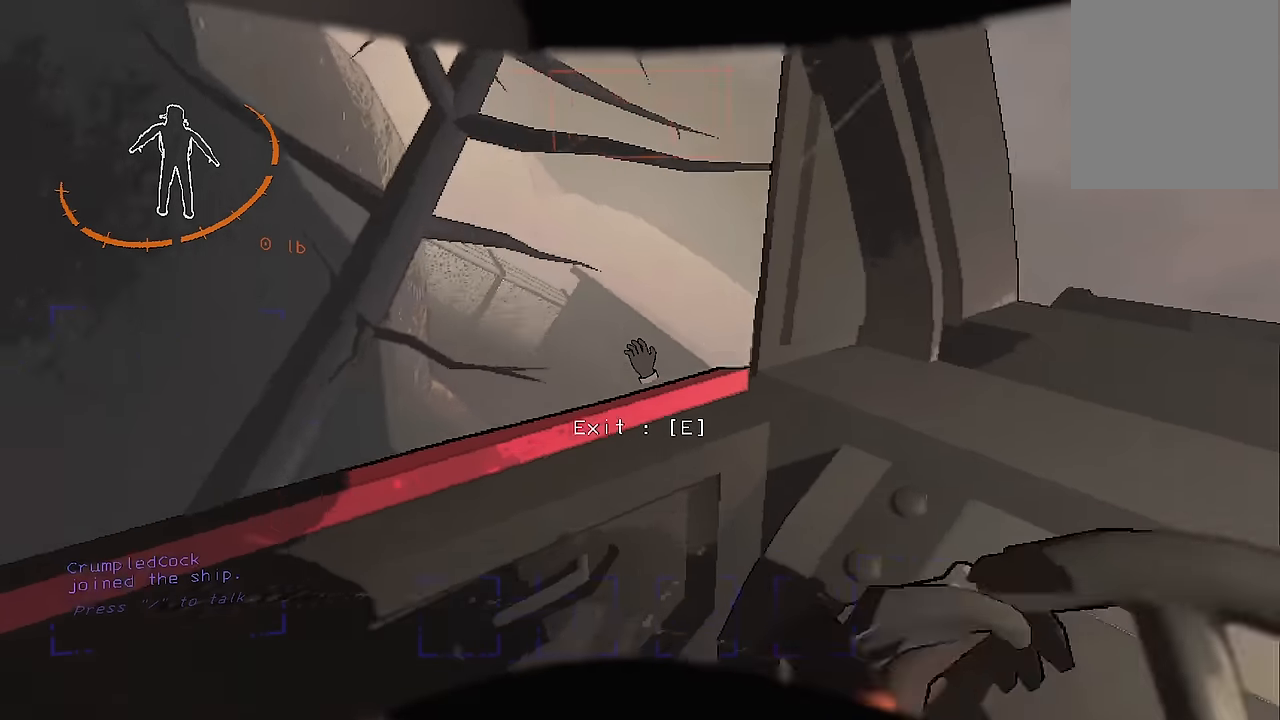
{"keys": ["a", "s"], "events": [[66, "space", "up"], [200, "space", "down"], [250, "space", "up"]]}
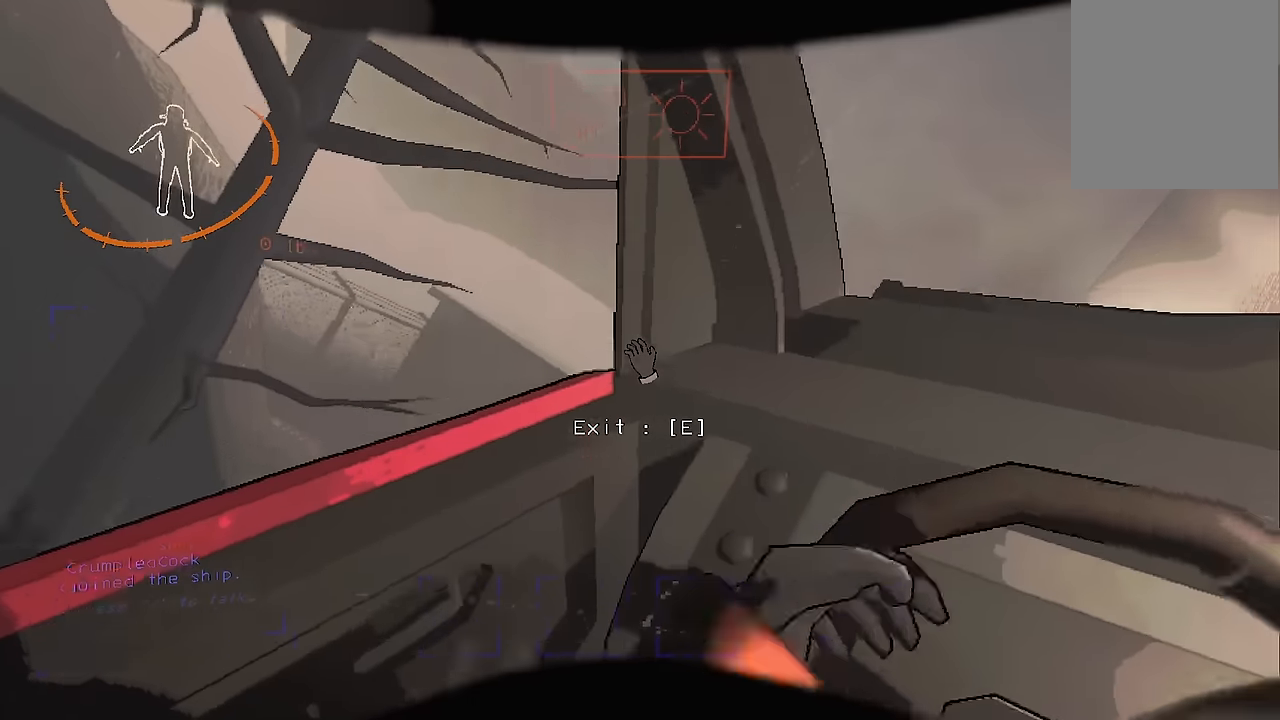
{"keys": ["a", "s"], "events": [[83, "space", "down"], [216, "space", "up"], [316, "space", "down"], [450, "space", "up"]]}
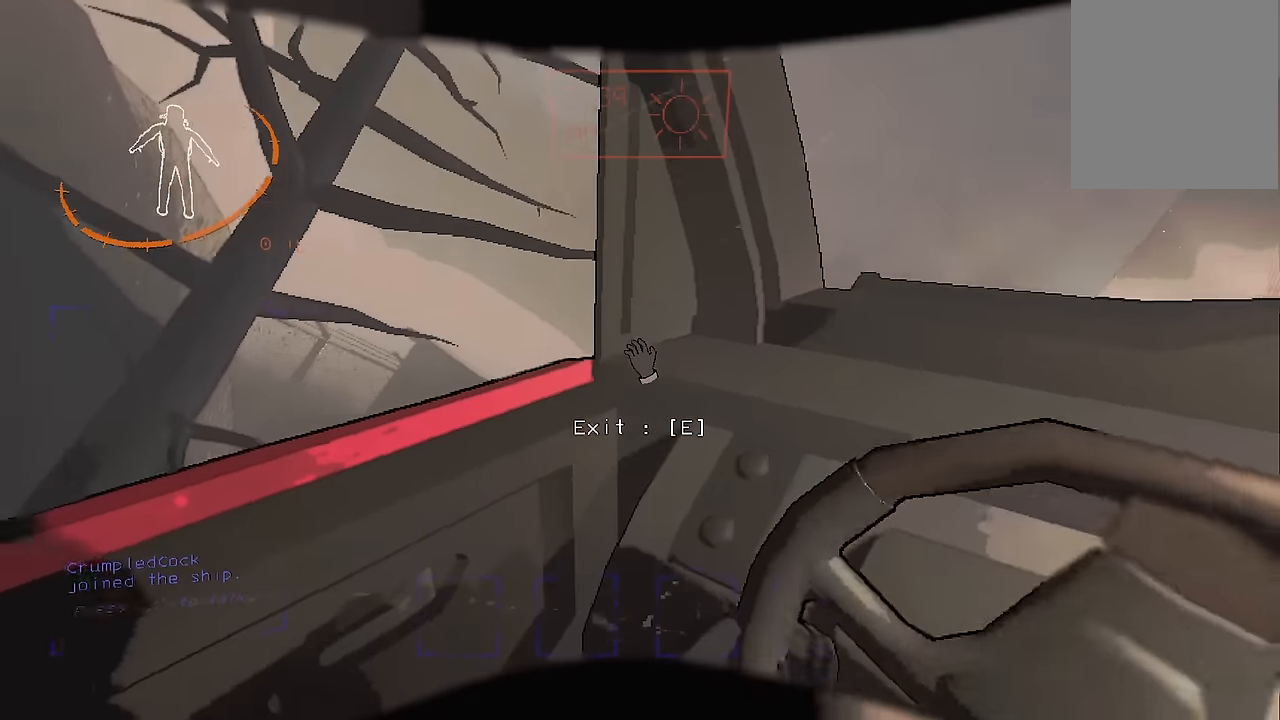
{"keys": ["a", "s"], "events": [[50, "space", "down"], [150, "space", "up"], [283, "space", "down"], [383, "space", "up"]]}
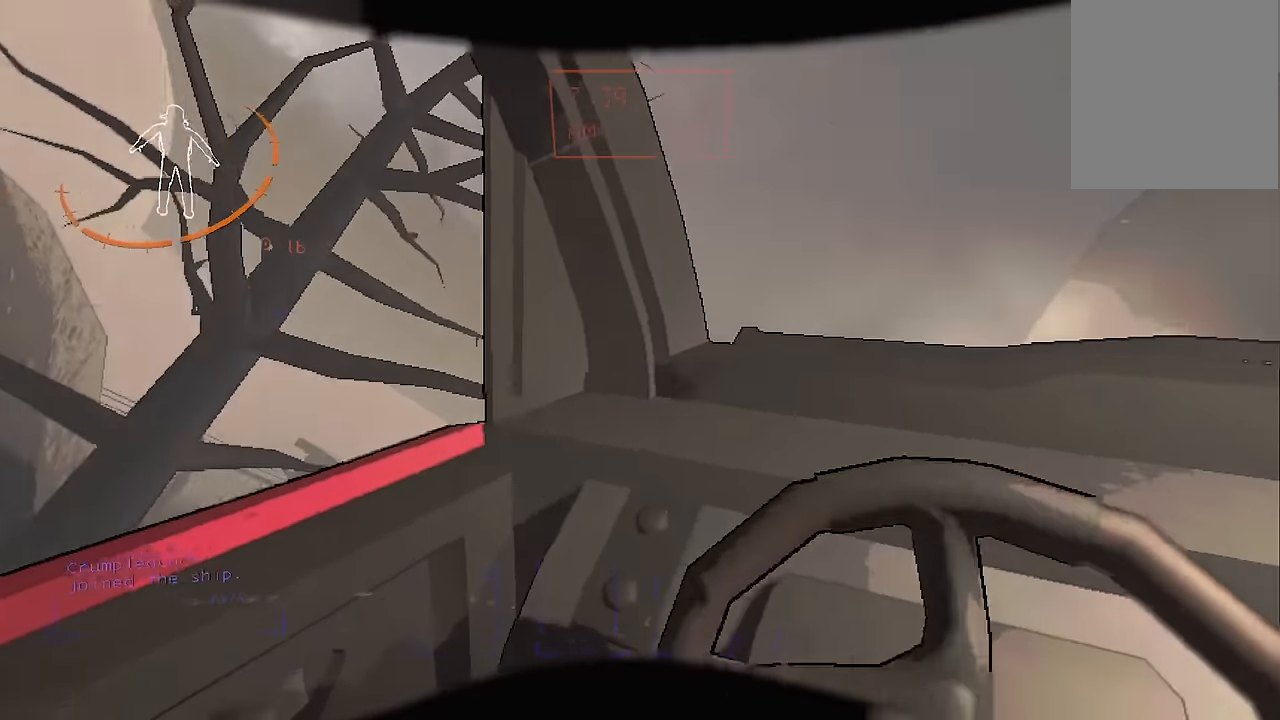
{"keys": ["a", "s", "space"], "events": [[16, "space", "down"], [116, "space", "up"], [483, "space", "down"]]}
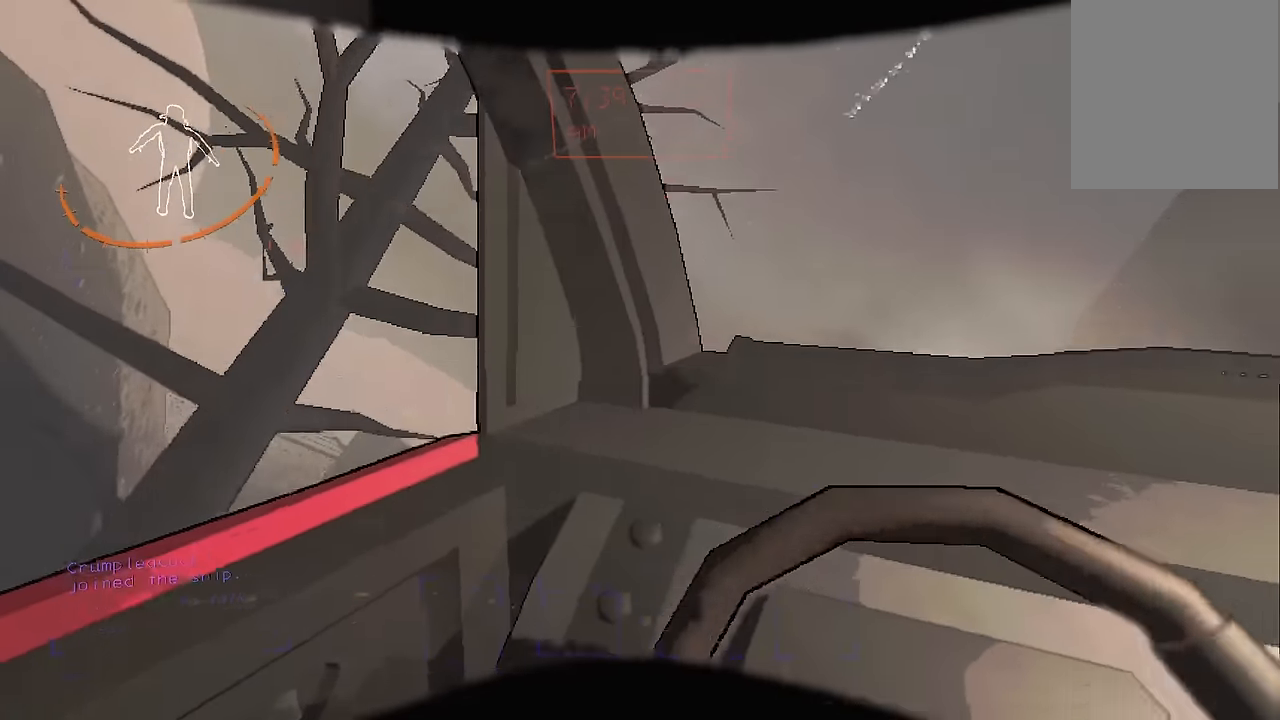
{"keys": ["a", "s"], "events": [[83, "space", "up"], [216, "space", "down"], [316, "space", "up"], [400, "space", "down"], [500, "space", "up"]]}
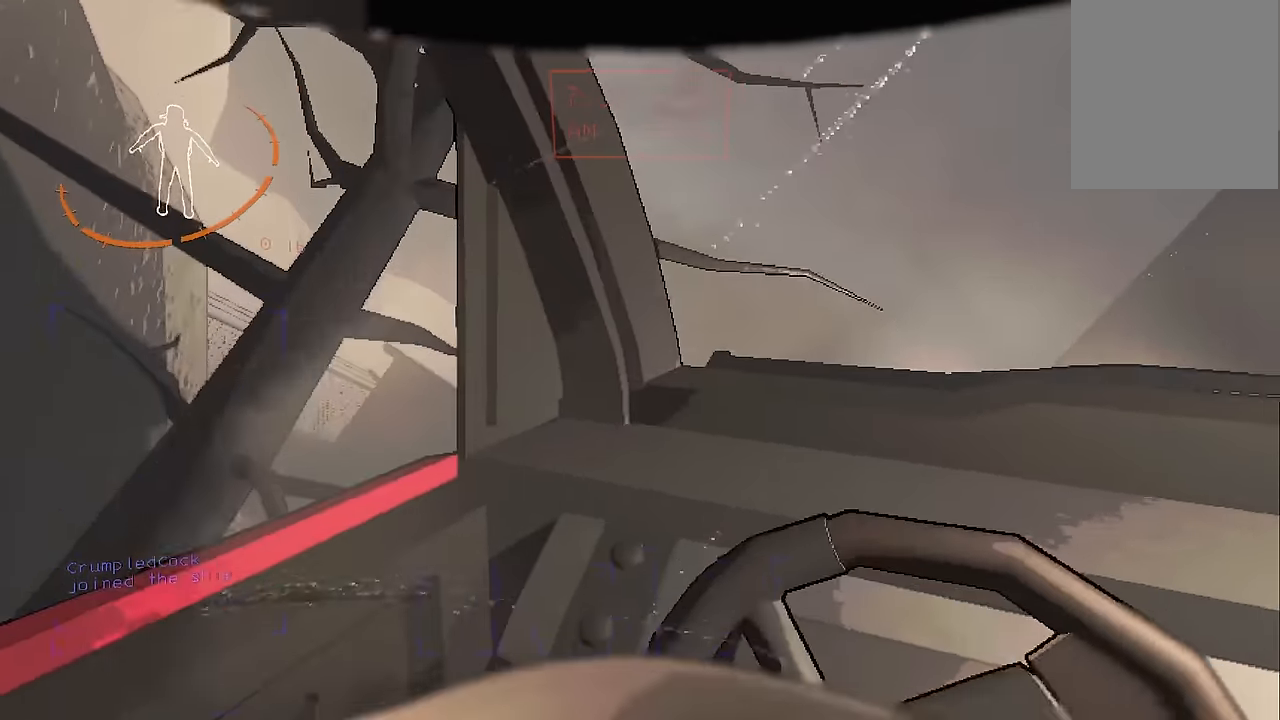
{"keys": ["a", "s"], "events": [[150, "space", "down"], [233, "space", "up"], [333, "space", "down"], [416, "space", "up"]]}
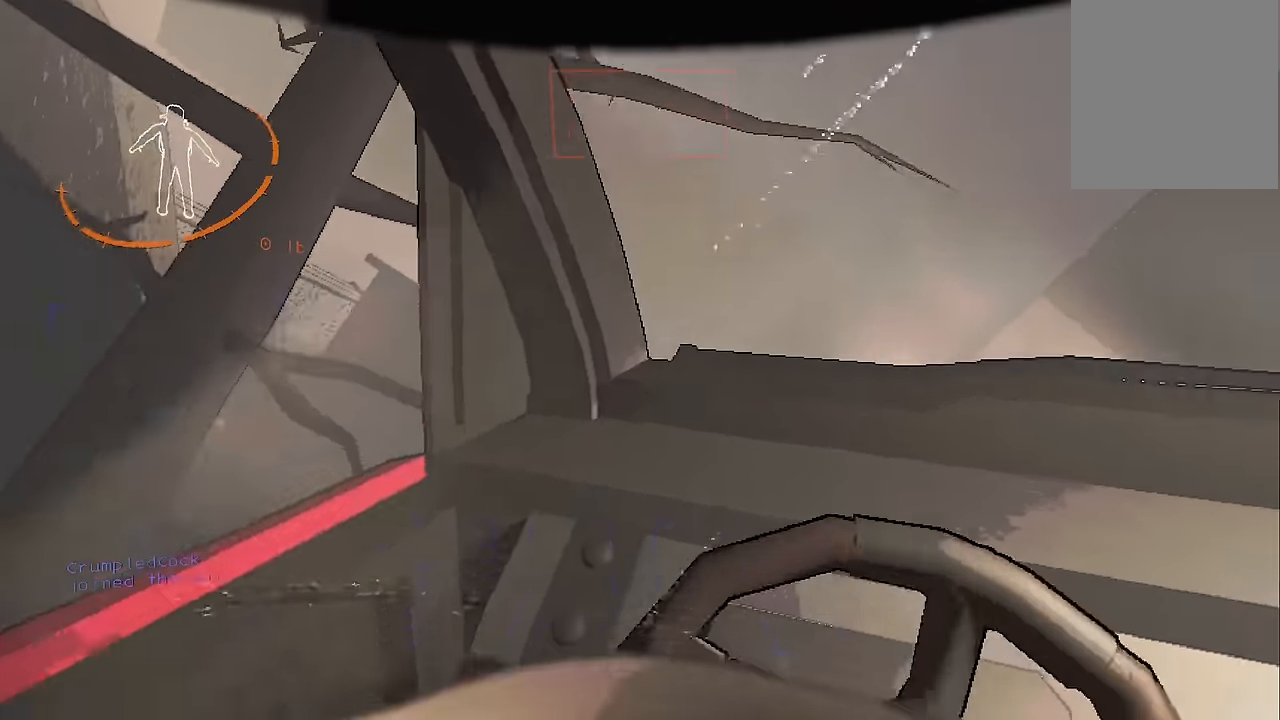
{"keys": ["a", "space"], "events": [[150, "s", "up"], [250, "space", "down"], [350, "space", "up"], [400, "space", "down"]]}
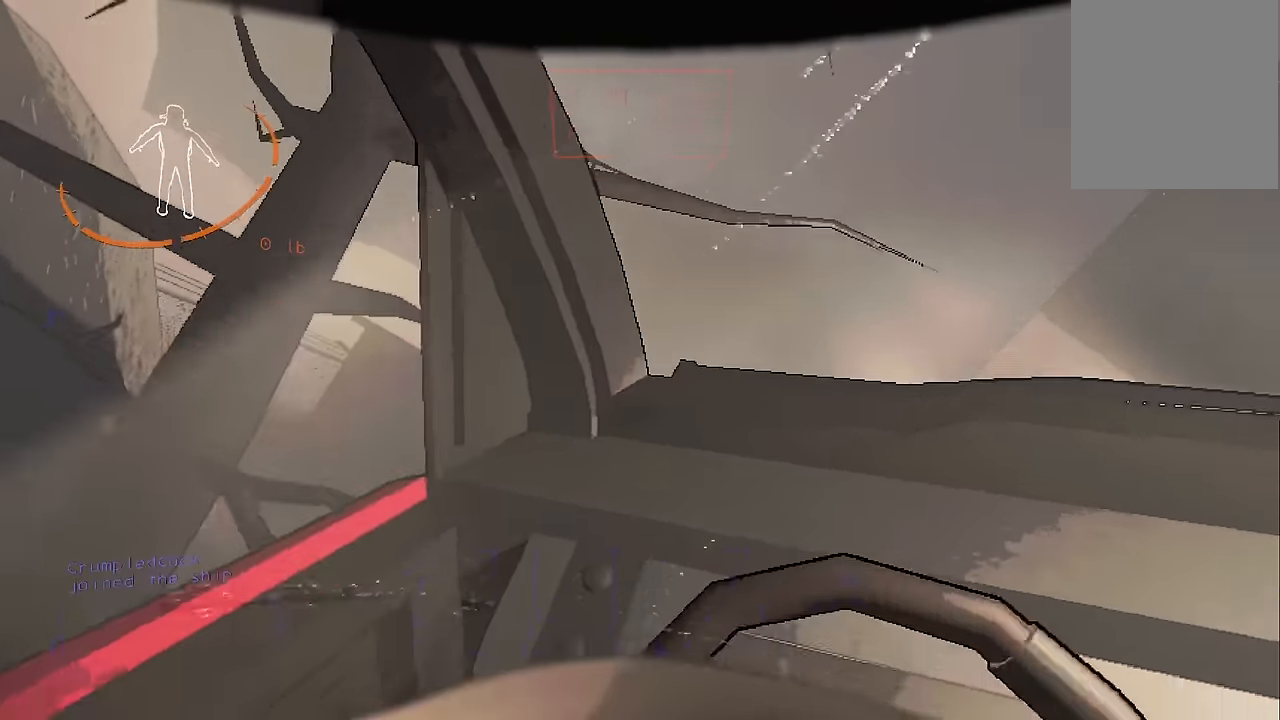
{"keys": ["a", "space", "w"], "events": [[166, "w", "down"], [316, "space", "up"], [450, "space", "down"]]}
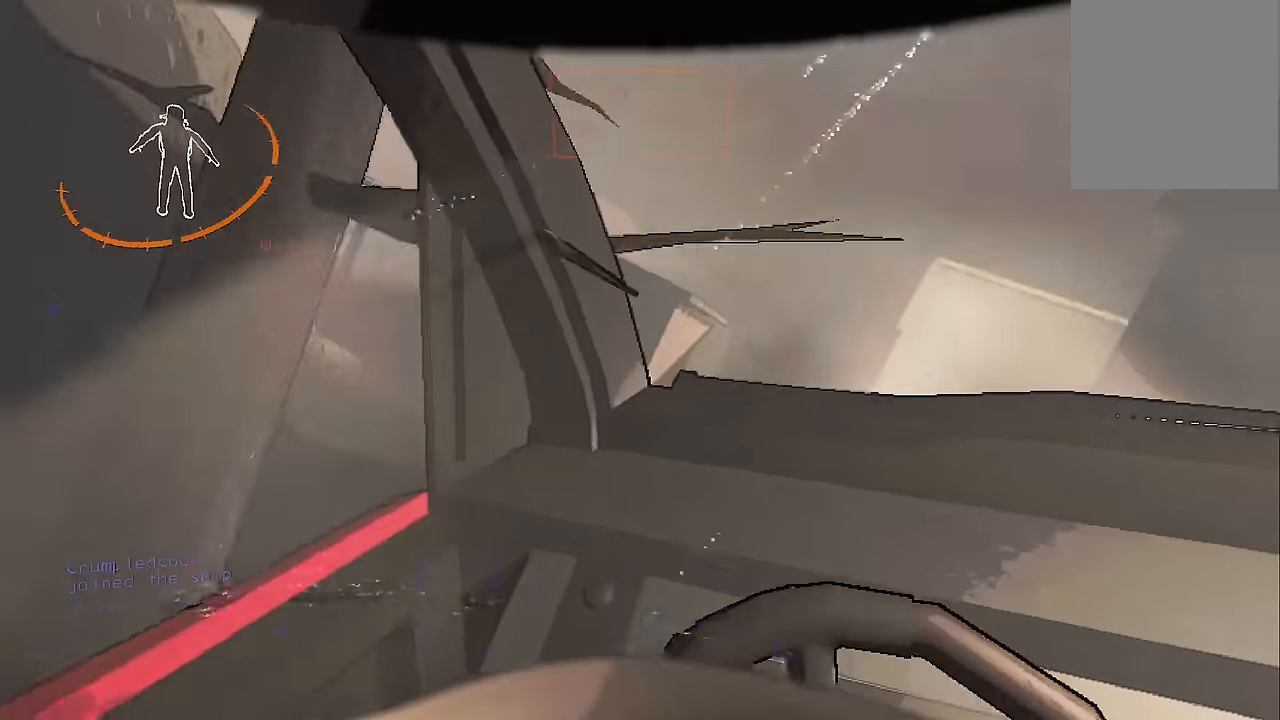
{"keys": ["a", "w"], "events": [[50, "a", "up"], [100, "space", "up"], [283, "a", "down"]]}
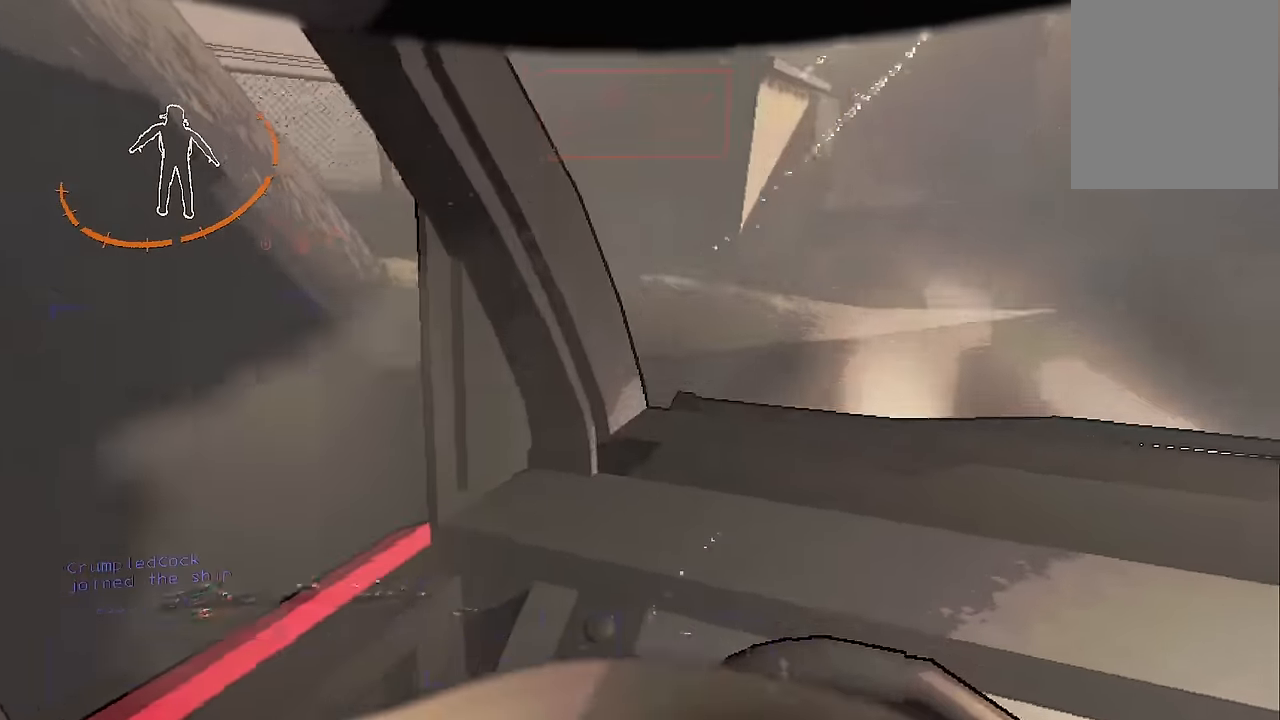
{"keys": ["d", "s"], "events": [[16, "d", "down"], [117, "a", "up"], [117, "w", "up"], [484, "s", "down"]]}
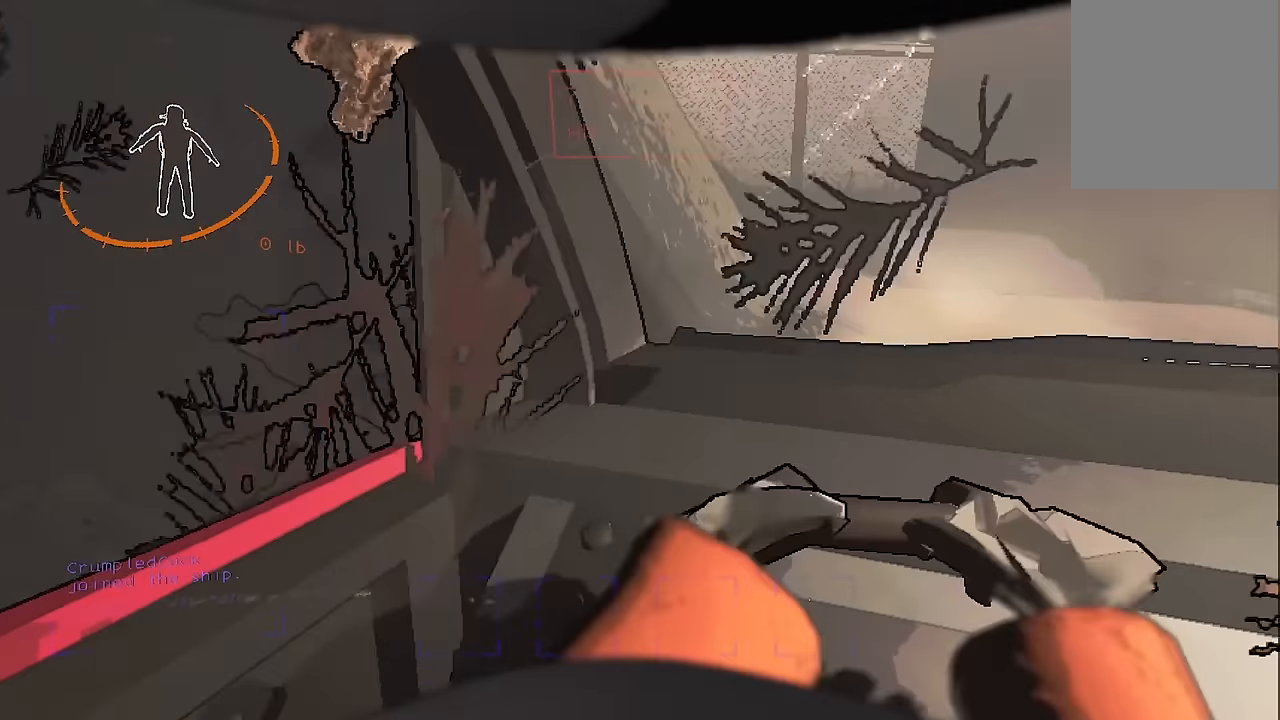
{"keys": ["d"], "events": [[267, "s", "up"]]}
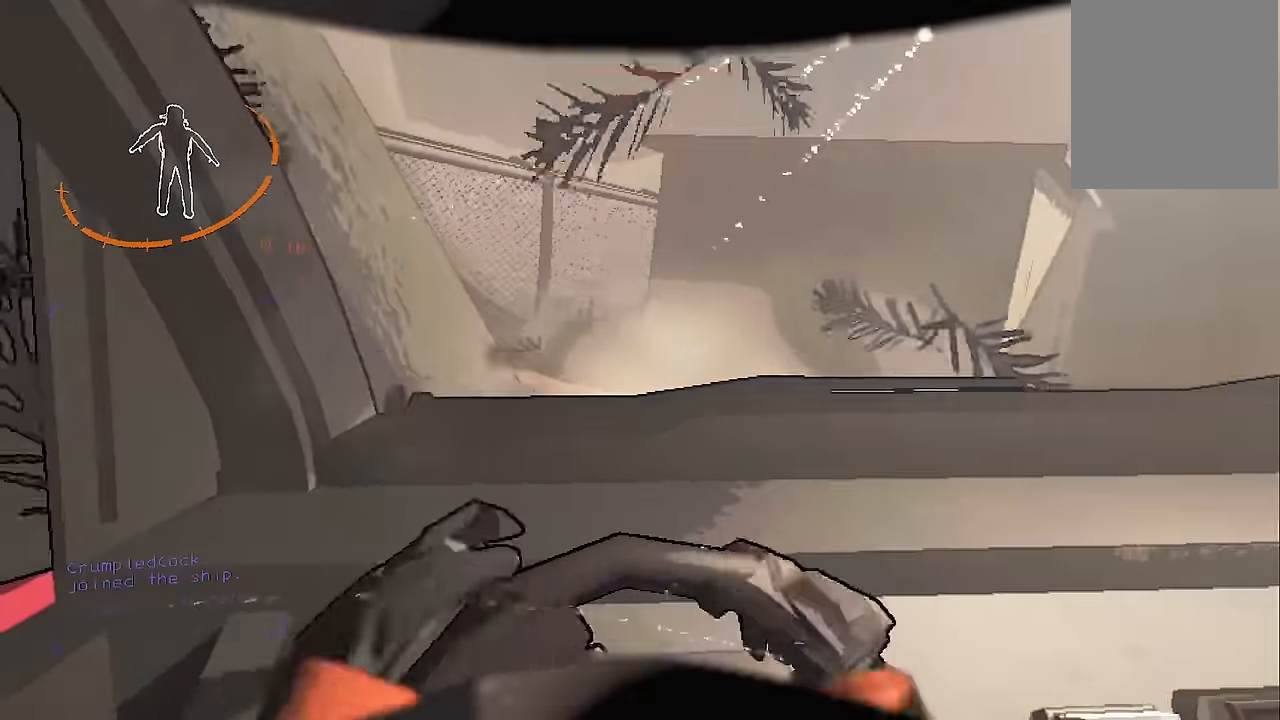
{"keys": [], "events": [[184, "w", "down"], [217, "d", "up"], [217, "w", "up"]]}
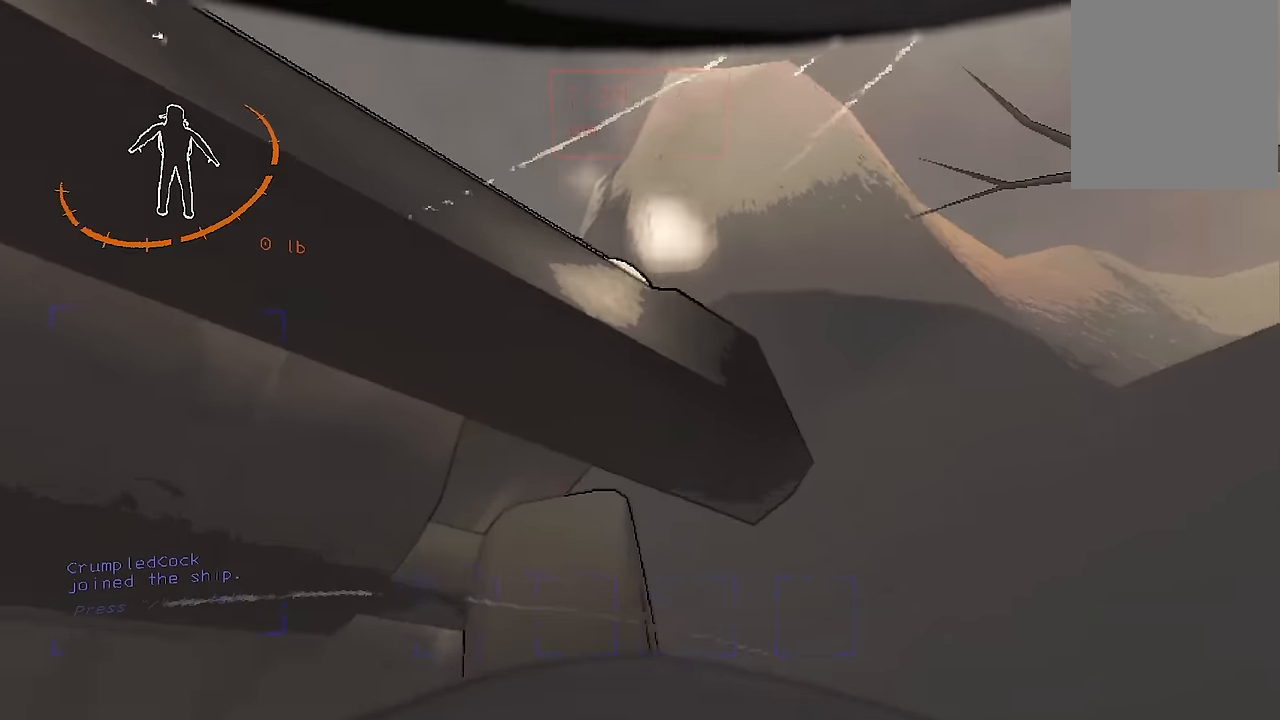
{"keys": ["a", "s"], "events": [[84, "a", "down"], [317, "a", "up"], [367, "s", "down"], [467, "a", "down"]]}
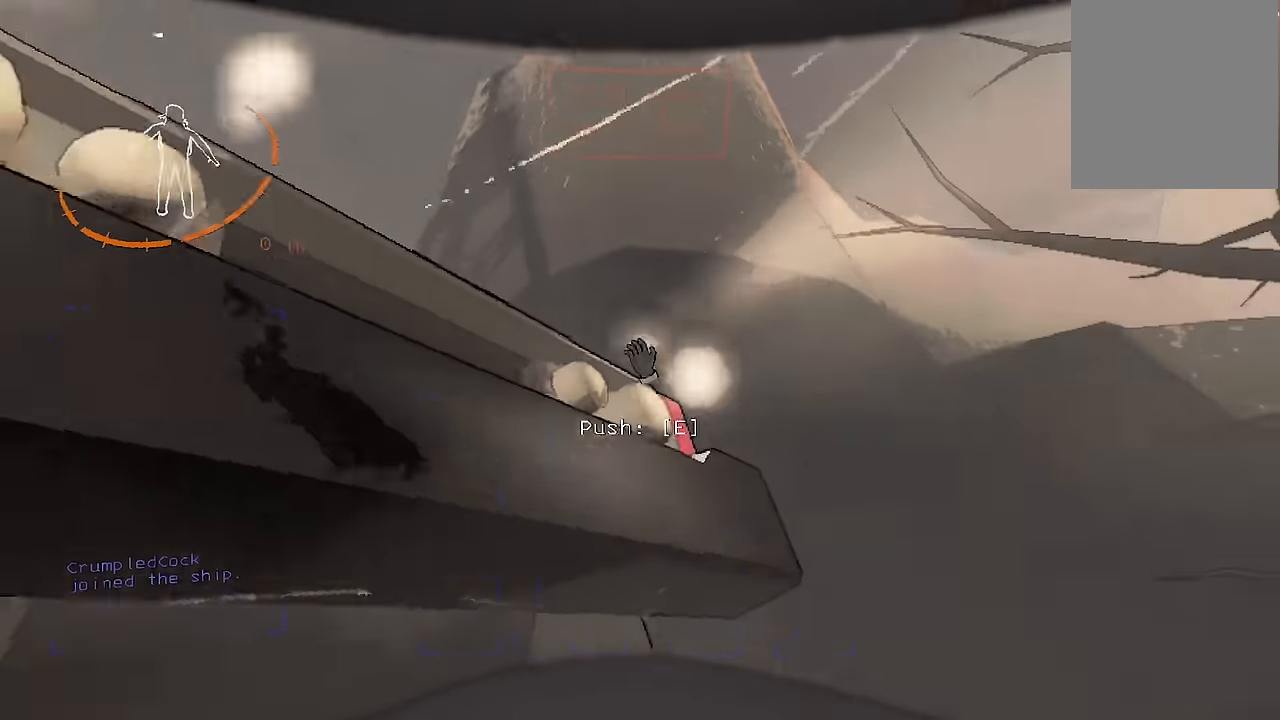
{"keys": [], "events": [[284, "s", "up"], [384, "a", "up"]]}
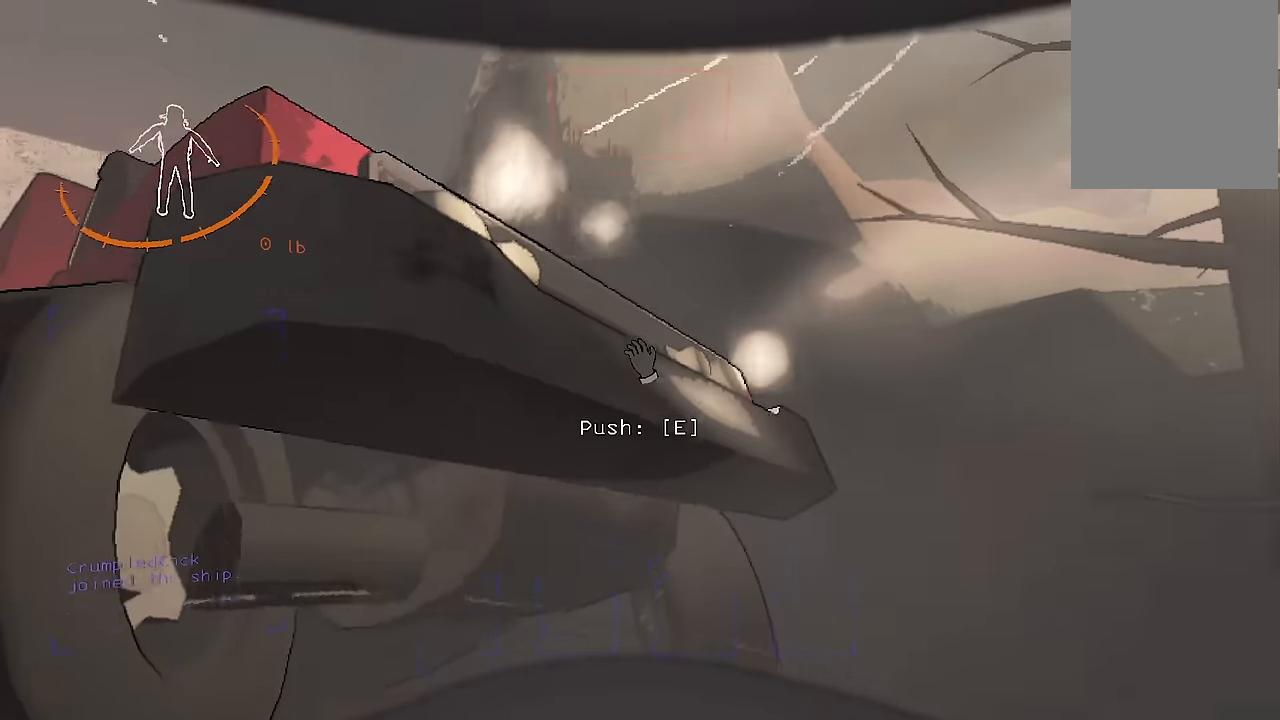
{"keys": [], "events": []}
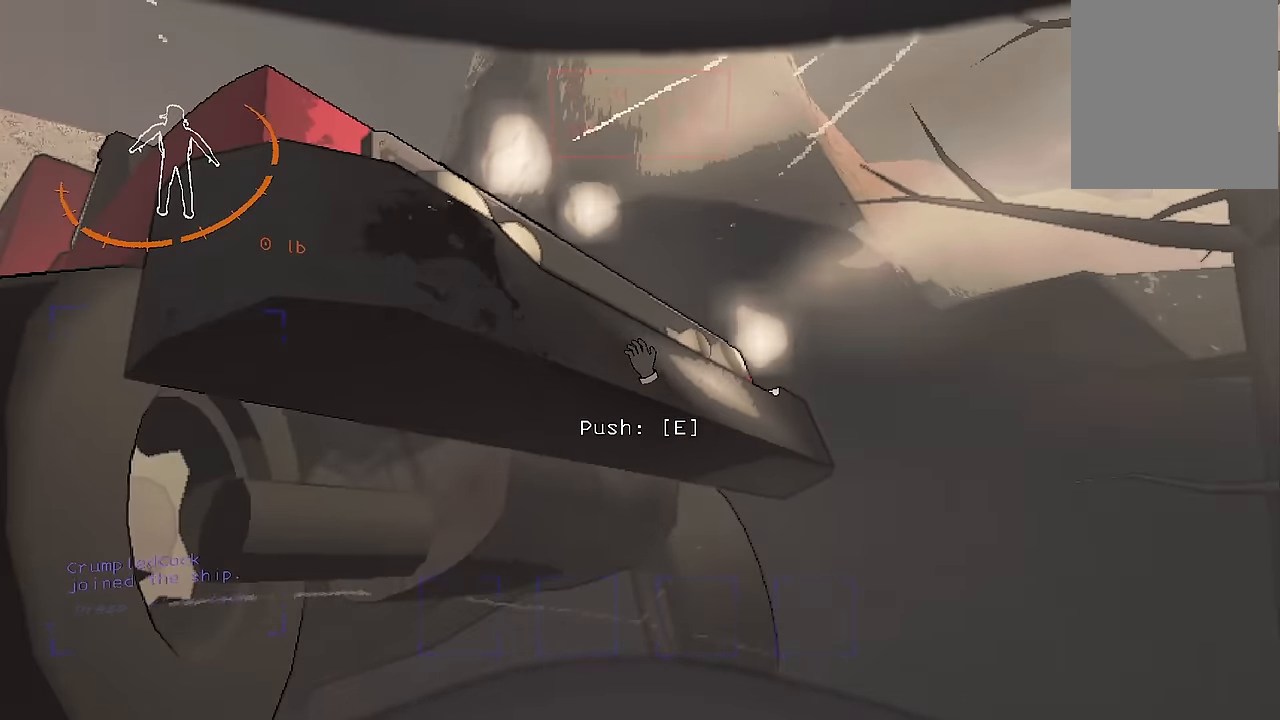
{"keys": [], "events": []}
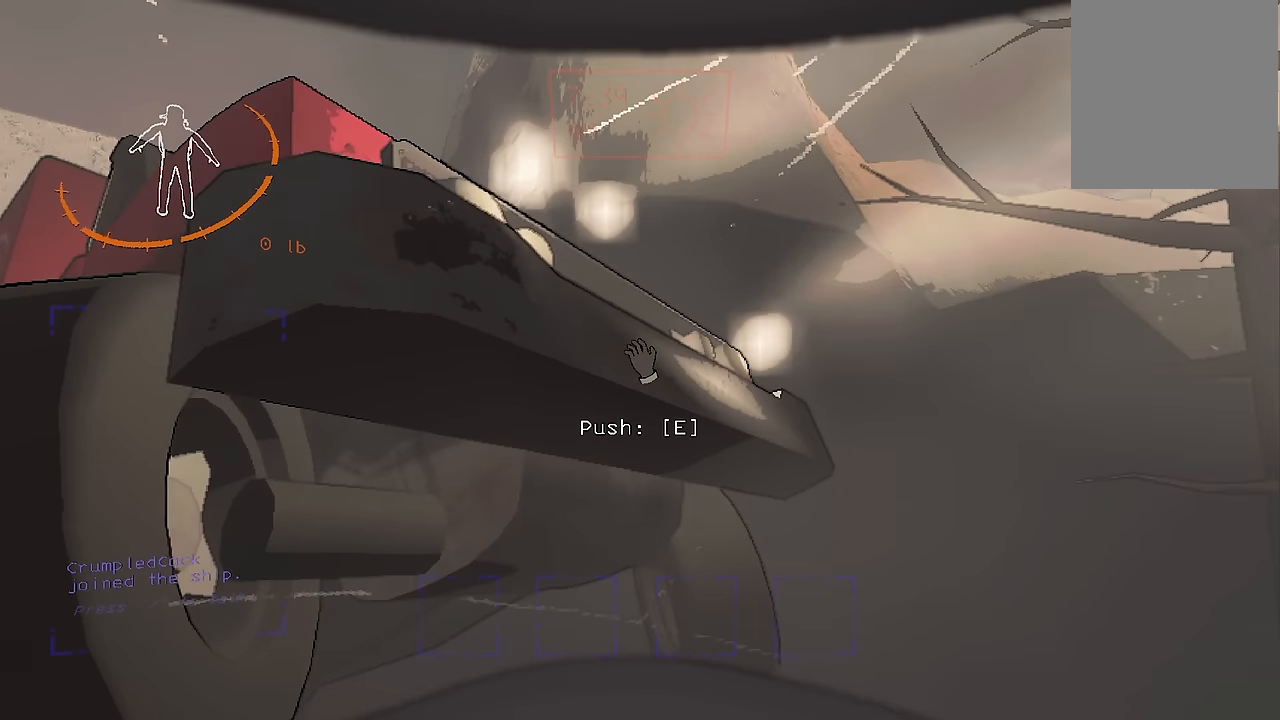
{"keys": ["a"], "events": [[100, "a", "down"]]}
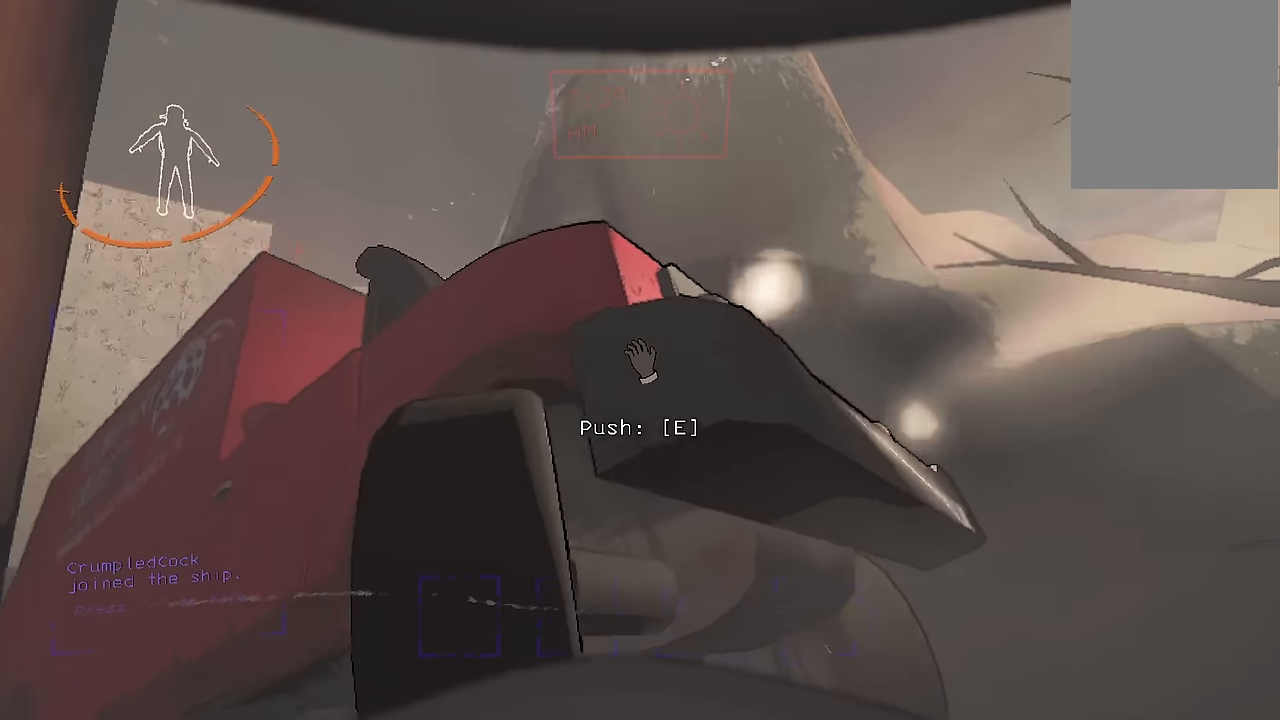
{"keys": ["a"], "events": [[17, "a", "up"], [217, "a", "down"], [350, "w", "down"], [400, "w", "up"]]}
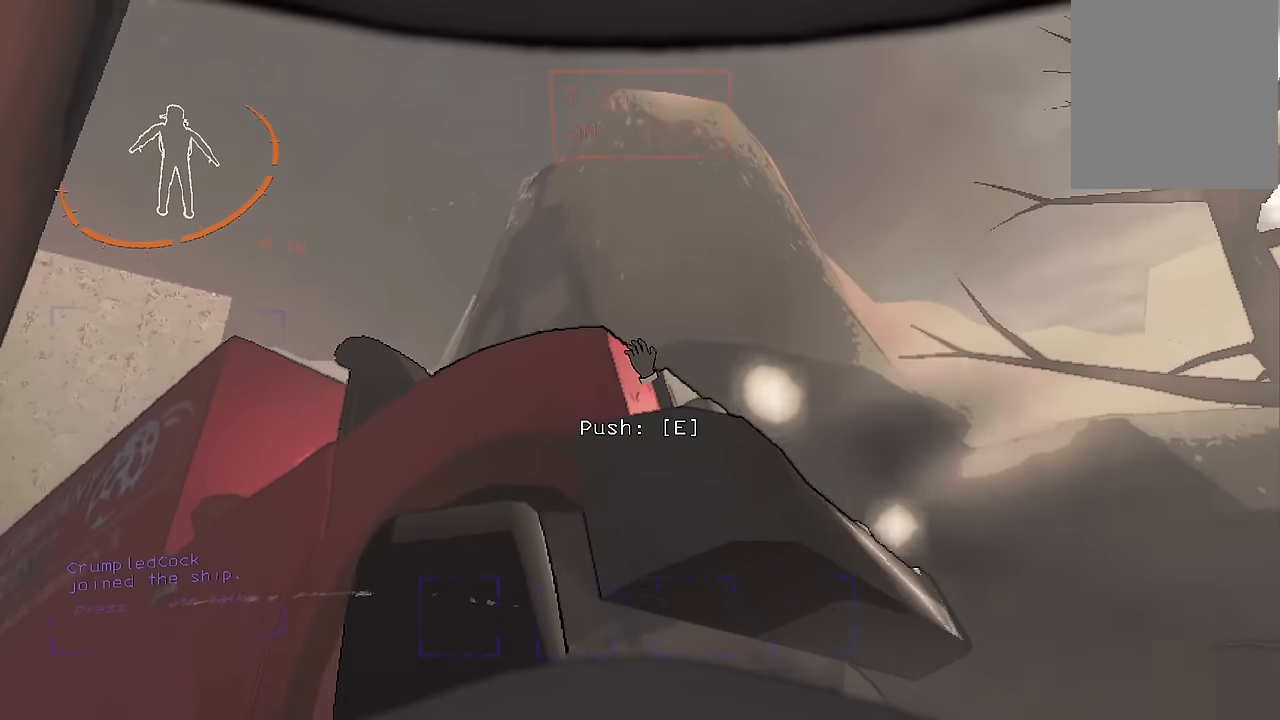
{"keys": [], "events": [[134, "a", "up"], [184, "a", "down"], [184, "w", "down"], [317, "w", "up"], [500, "a", "up"]]}
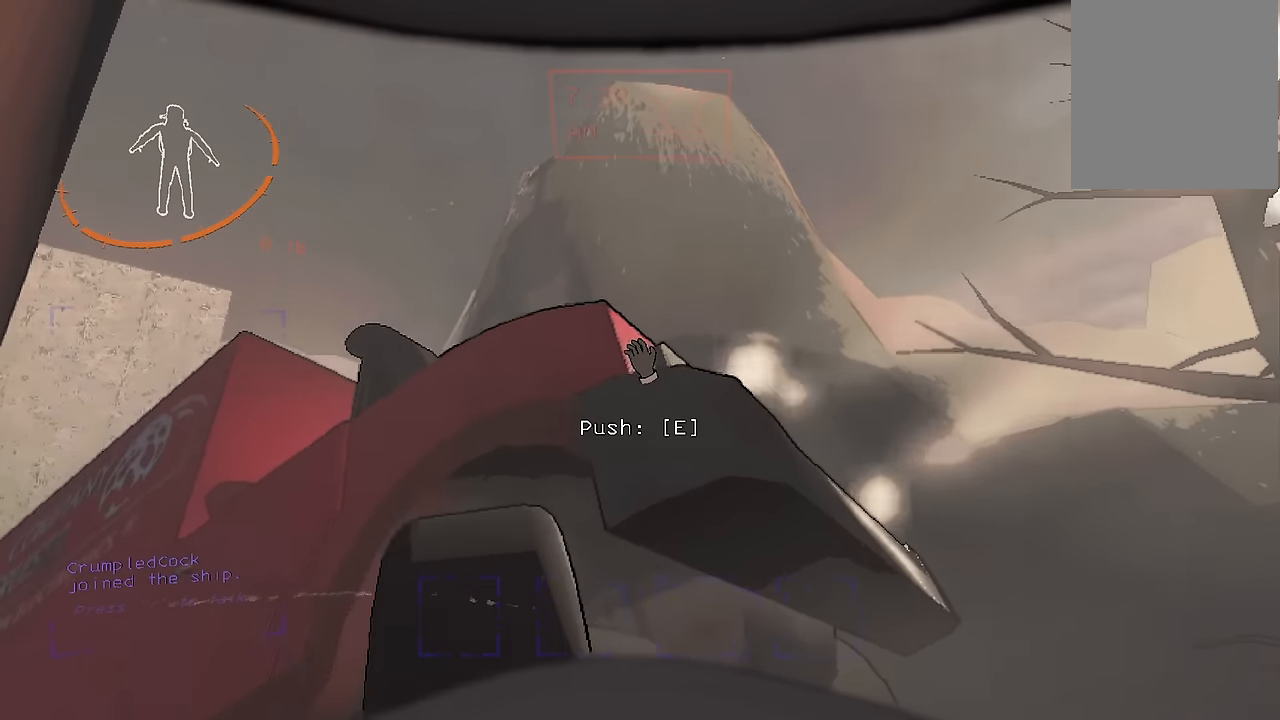
{"keys": [], "events": []}
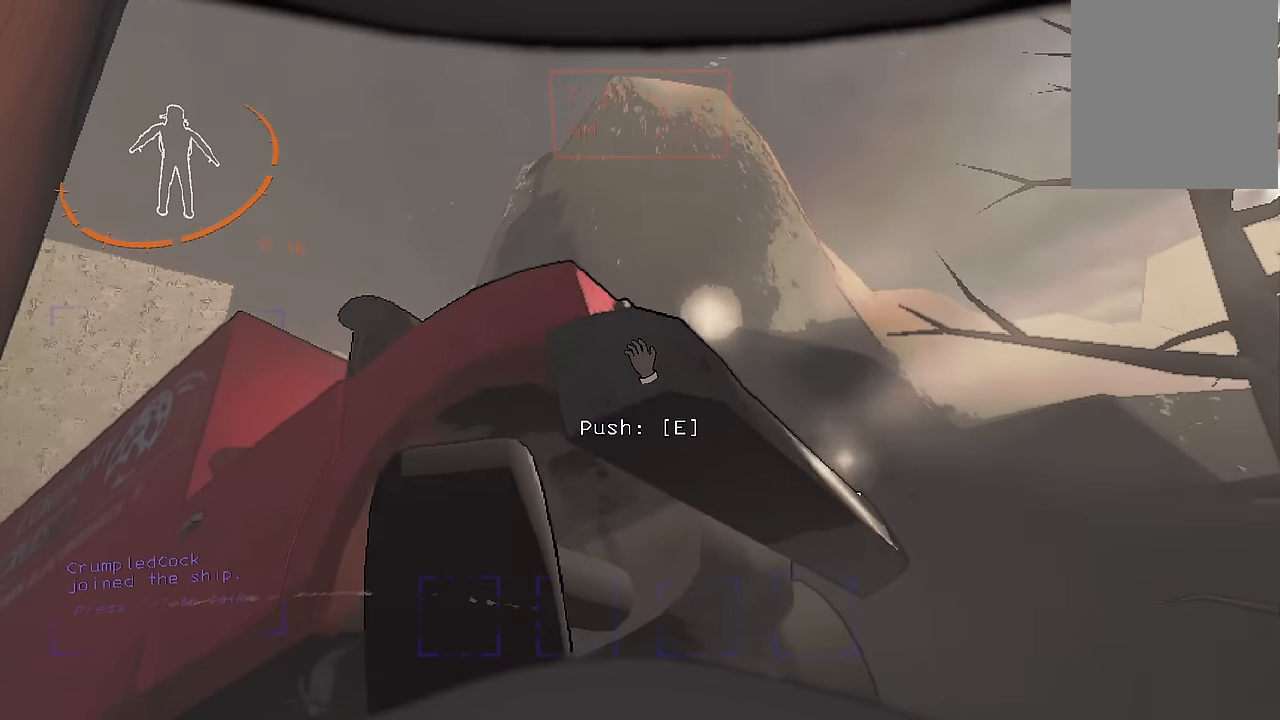
{"keys": [], "events": []}
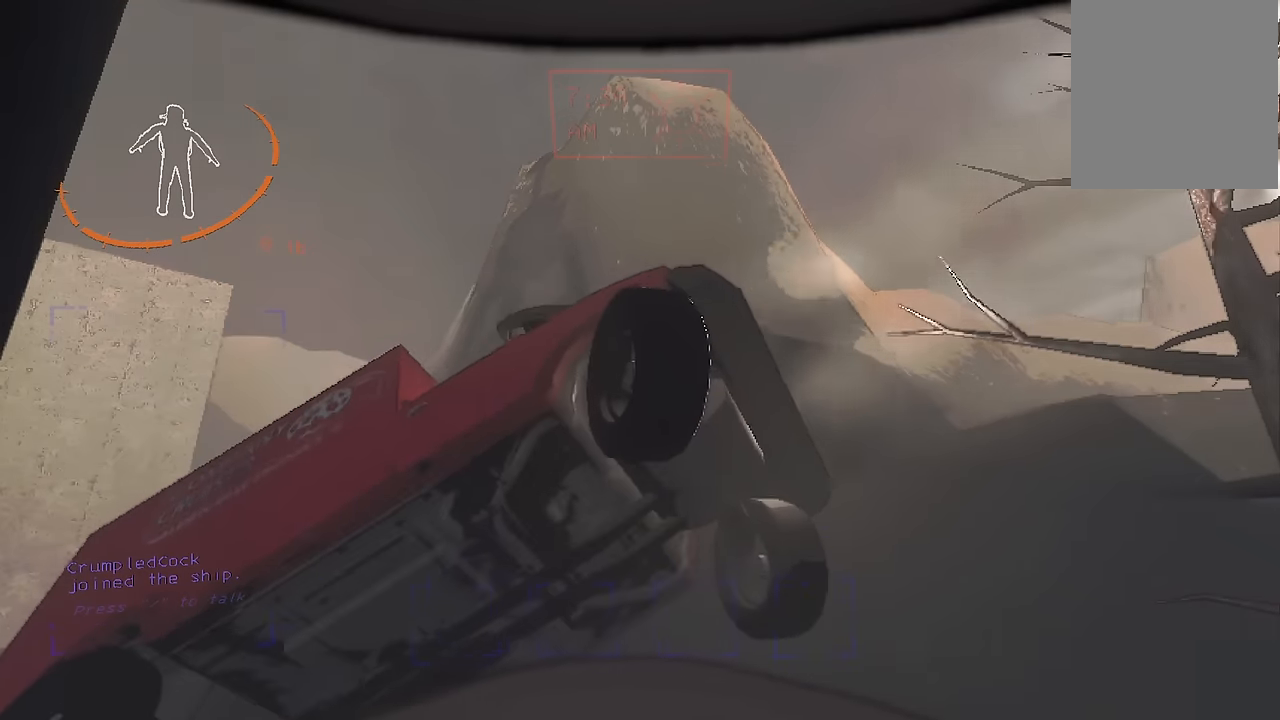
{"keys": [], "events": []}
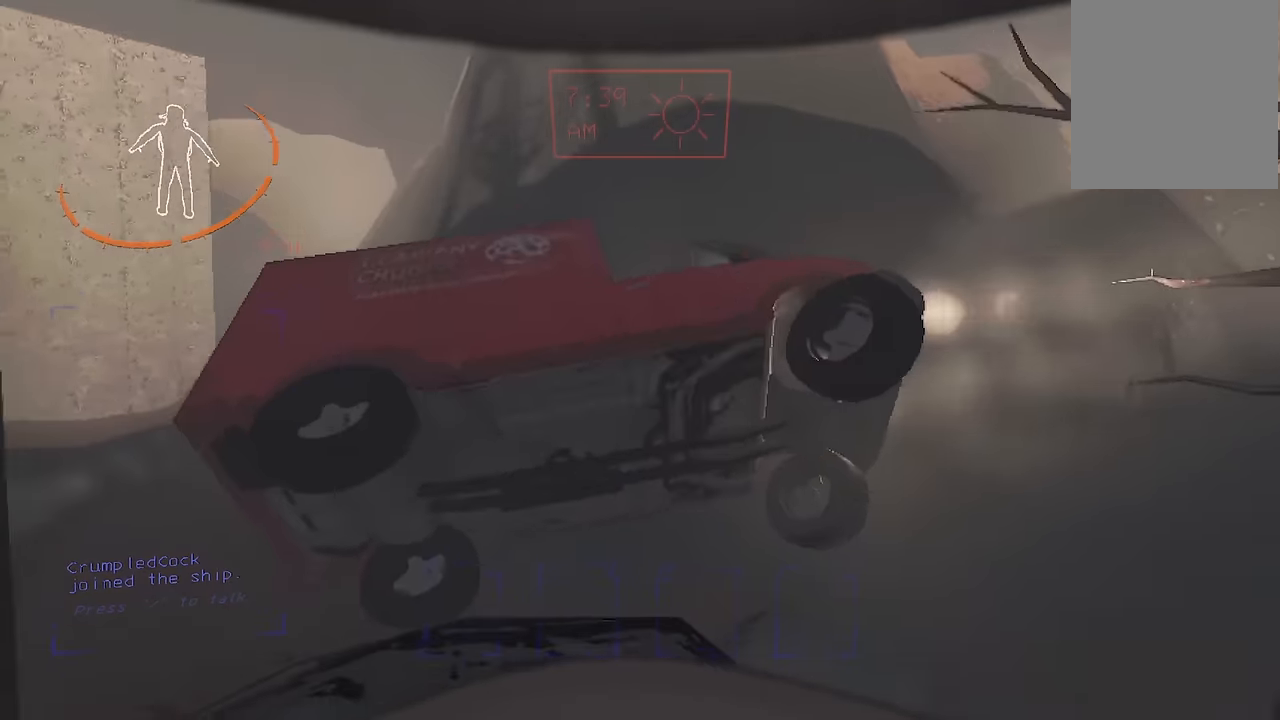
{"keys": [], "events": []}
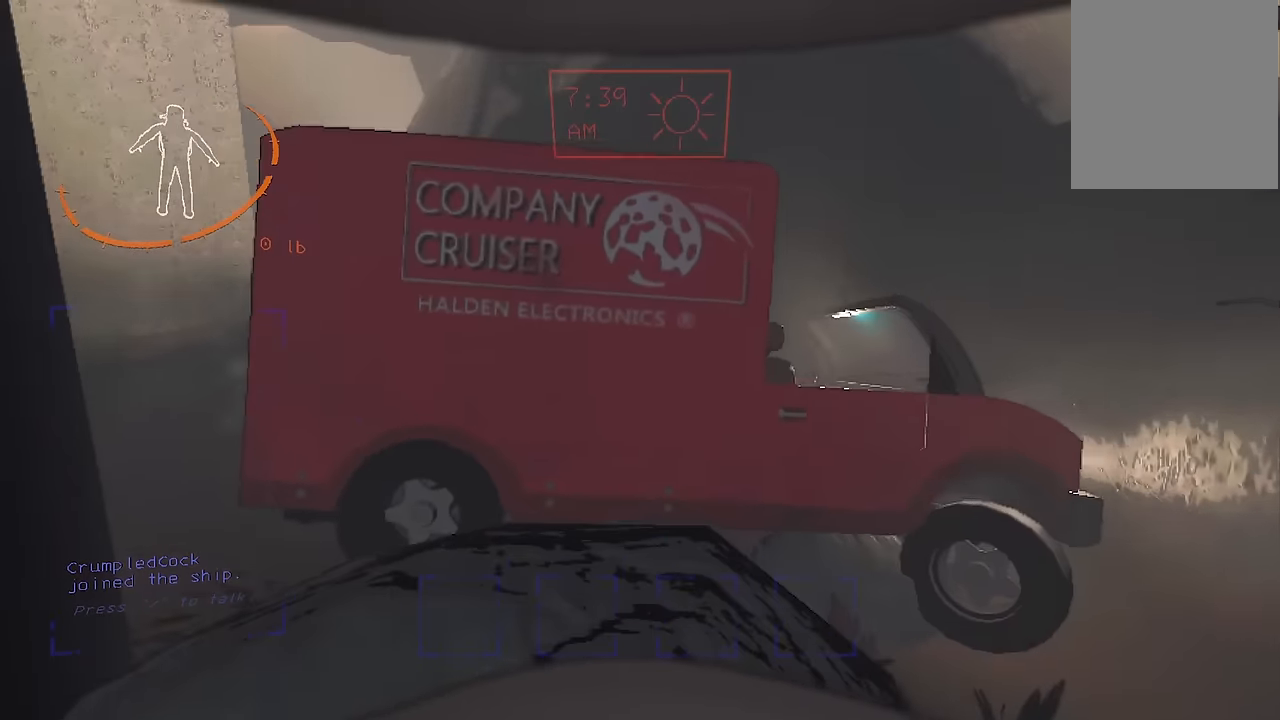
{"keys": ["d", "w"], "events": [[67, "d", "down"], [300, "w", "down"]]}